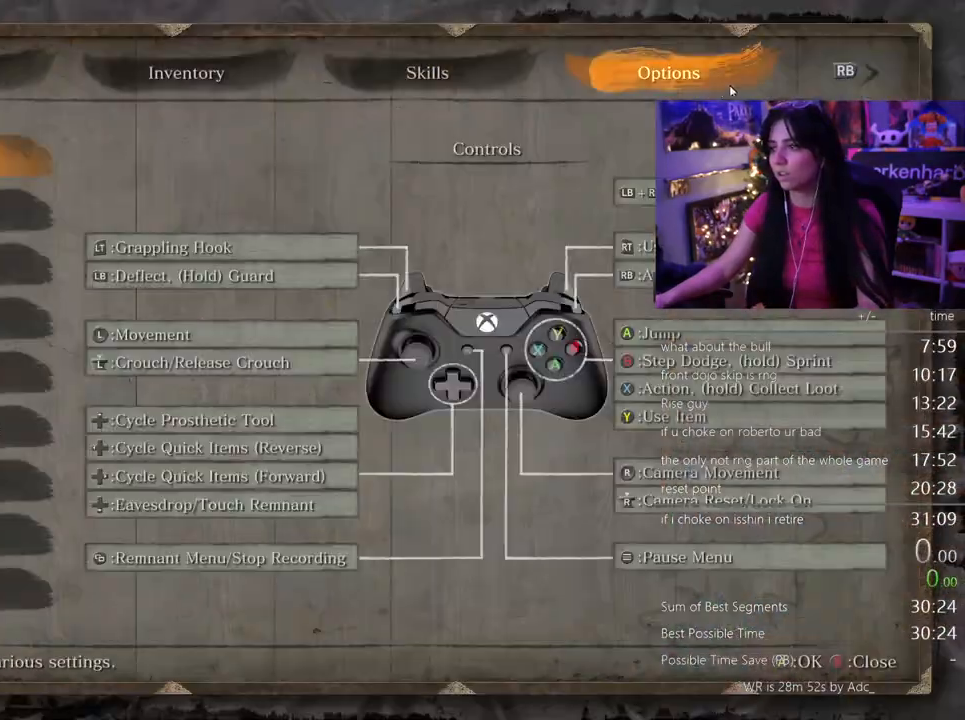
Gameplay with keyboard and mouse; each line is a JSON object with the keys and mouse buttons held at the frame after it. "events" lists presses ("down") and releases ("up") of "1", "2", "3", "4", "5", "a", "alt", "c", "caps_lock", "ctrl", "d", "e", "f", "g", "q", "r", "s", "shift", "space", "t", "tab", "v", "w", "x", "z", "mouse_left", "mouse_wheel" and "mouse_right" between this image and that frame as [ms after this image, input, new state], when the widget could be followed in between. "mouse_left", "mouse_wheel", "mouse_right" = the "left", "wheel", "right" buttons of the "mouse" list. No other keys are recorded. "wheel" means that the mouse wheel is clicked or scrolled. Not read: mouse_move.
{"keys": [], "mouse": [], "events": []}
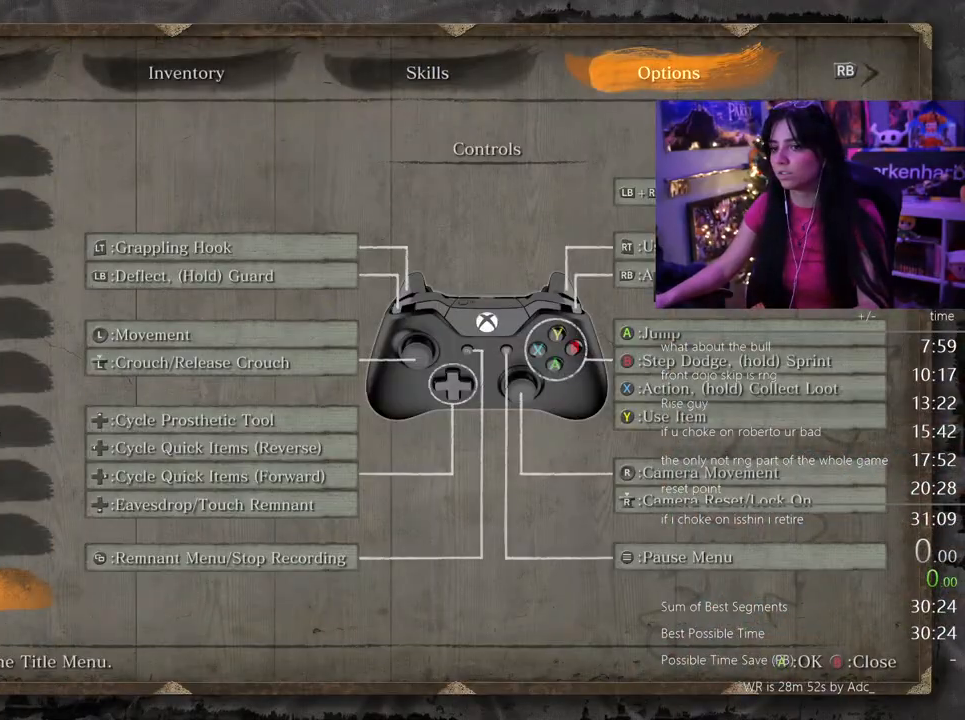
{"keys": [], "mouse": [], "events": [[83, "mouse_left", "down"], [167, "mouse_left", "up"], [400, "mouse_left", "down"], [500, "mouse_left", "up"]]}
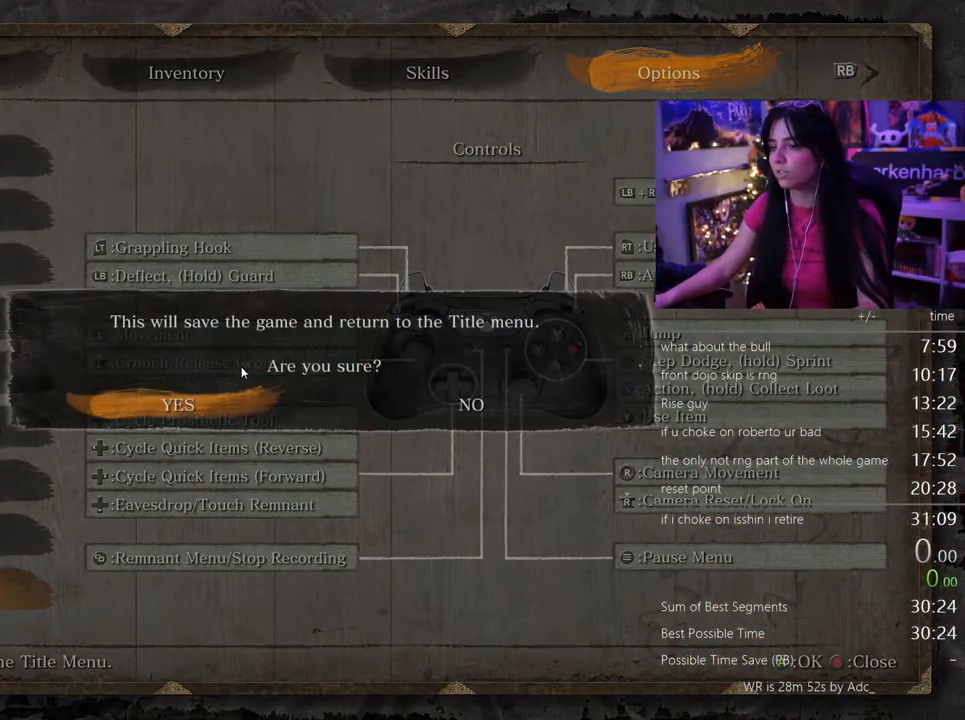
{"keys": [], "mouse": [], "events": [[233, "mouse_left", "down"], [333, "mouse_left", "up"]]}
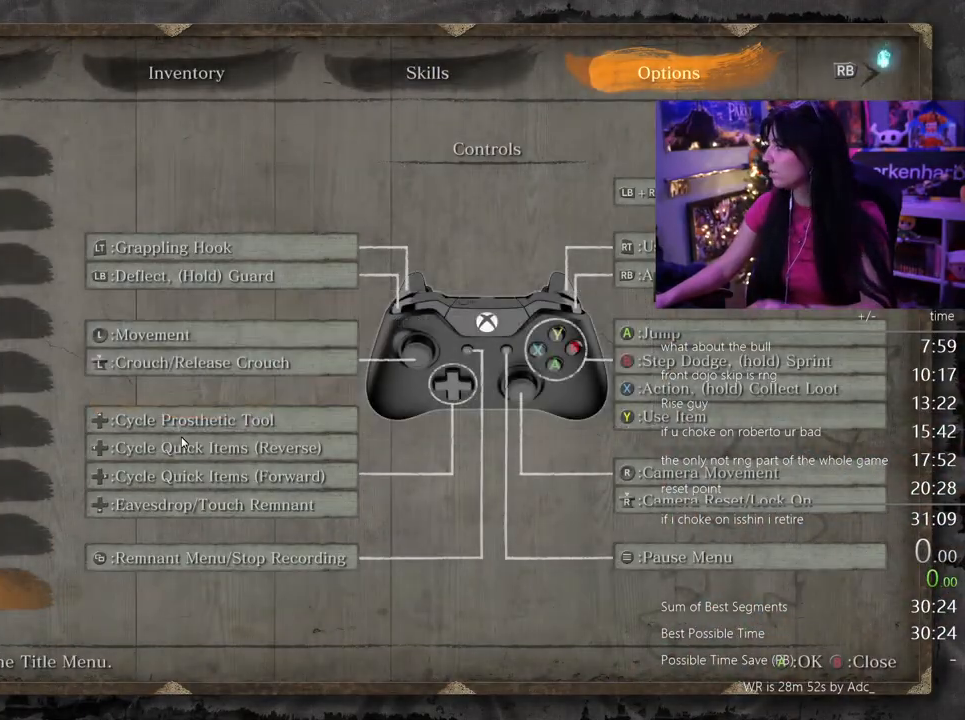
{"keys": [], "mouse": [], "events": []}
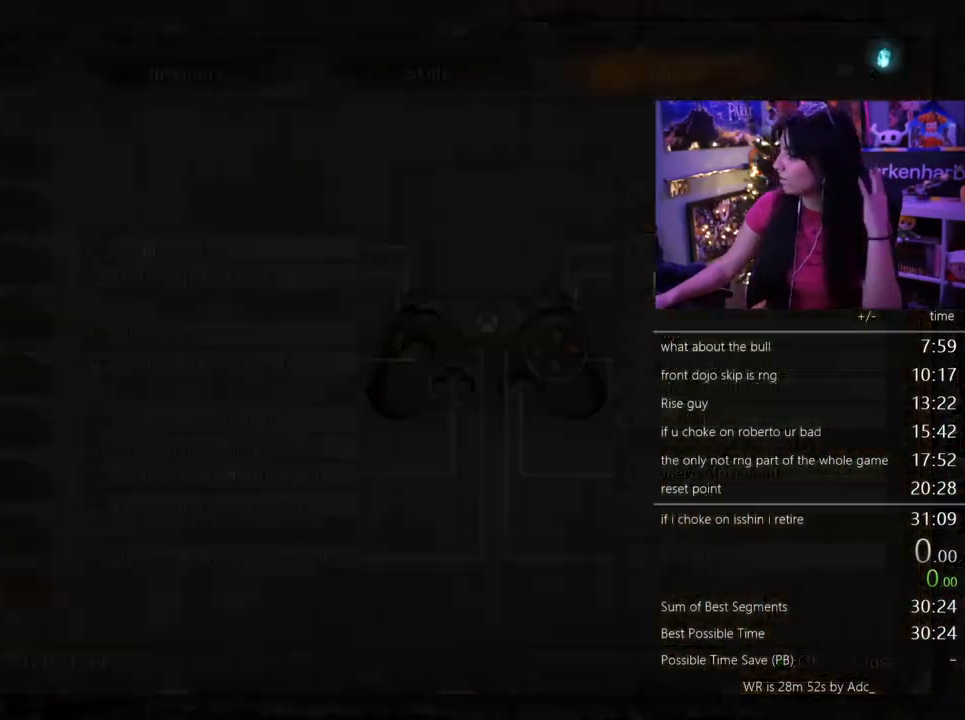
{"keys": [], "mouse": [], "events": []}
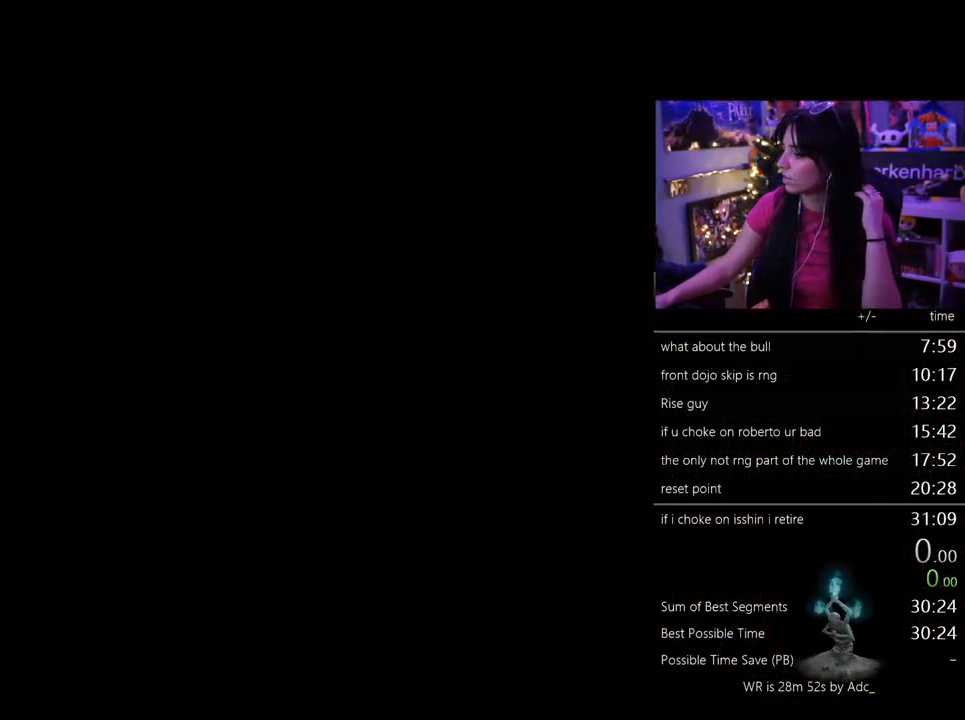
{"keys": [], "mouse": [], "events": [[233, "mouse_left", "down"], [283, "mouse_left", "up"]]}
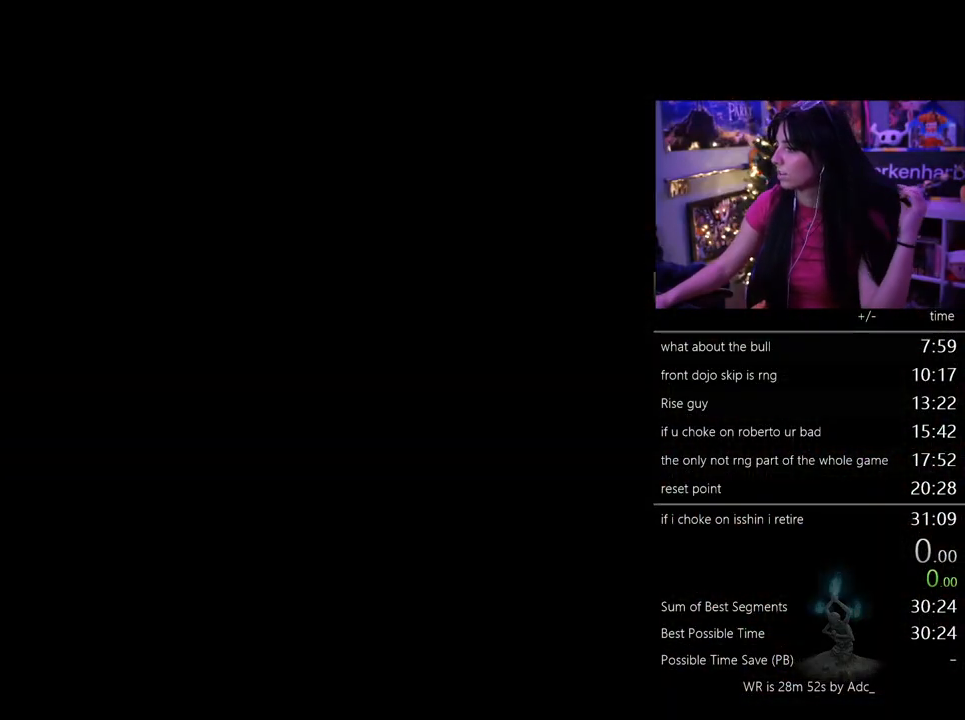
{"keys": [], "mouse": [], "events": []}
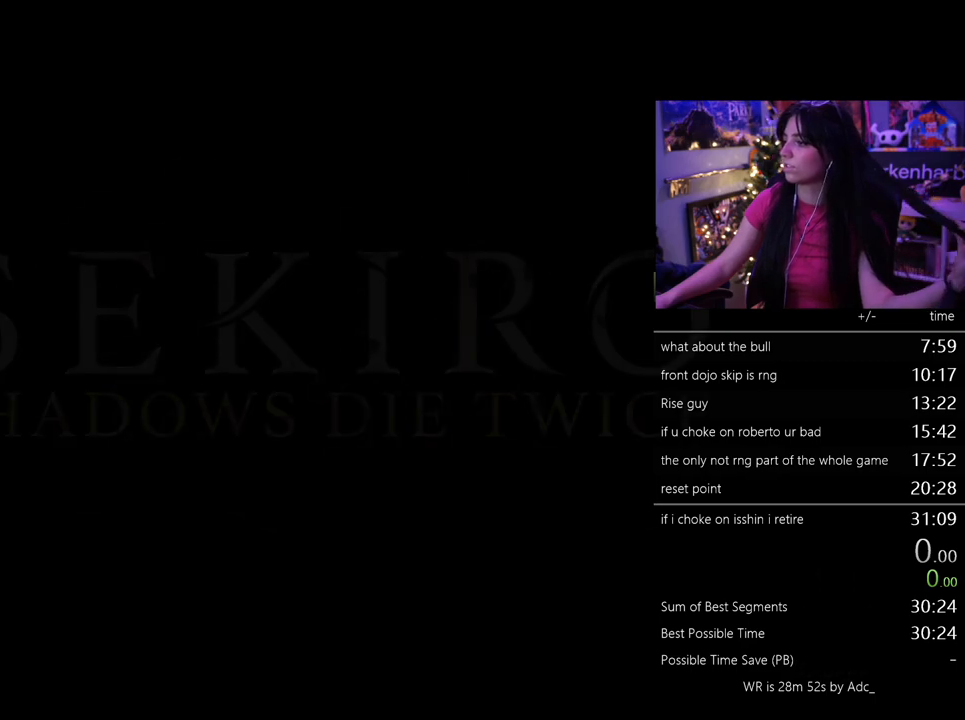
{"keys": [], "mouse": [], "events": [[117, "mouse_left", "down"], [167, "mouse_left", "up"], [267, "mouse_left", "down"], [350, "mouse_left", "up"], [400, "mouse_left", "down"], [500, "mouse_left", "up"]]}
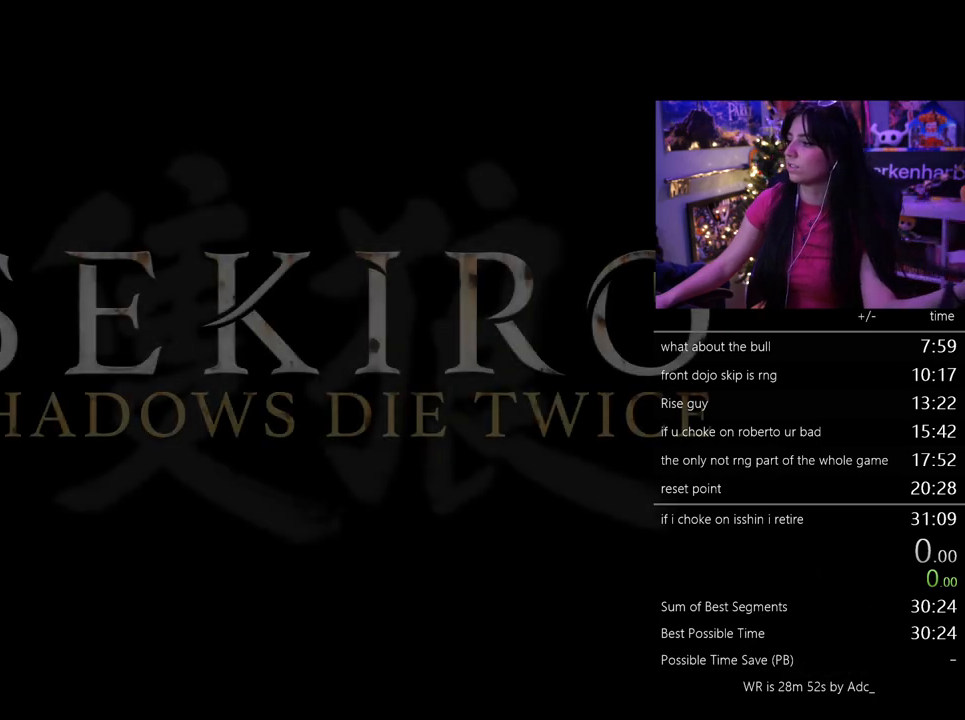
{"keys": [], "mouse": [], "events": [[50, "mouse_left", "down"], [133, "mouse_left", "up"], [183, "mouse_left", "down"], [283, "mouse_left", "up"], [367, "mouse_left", "down"], [417, "mouse_left", "up"]]}
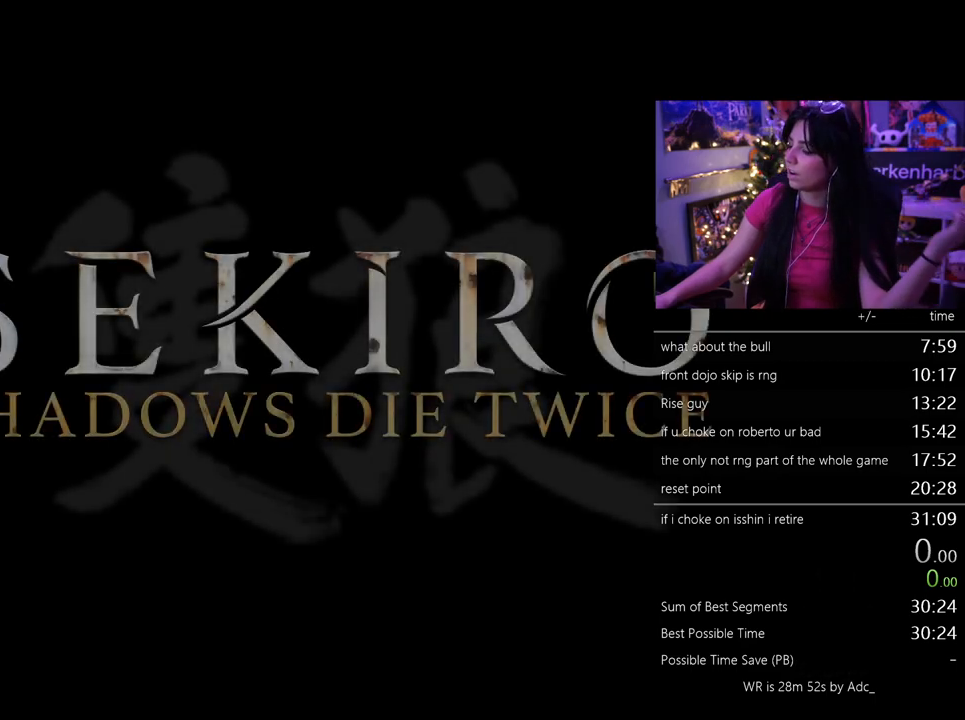
{"keys": [], "mouse": ["left"], "events": [[17, "mouse_left", "down"], [67, "mouse_left", "up"], [150, "mouse_left", "down"], [200, "mouse_left", "up"], [300, "mouse_left", "down"], [383, "mouse_left", "up"], [433, "mouse_left", "down"]]}
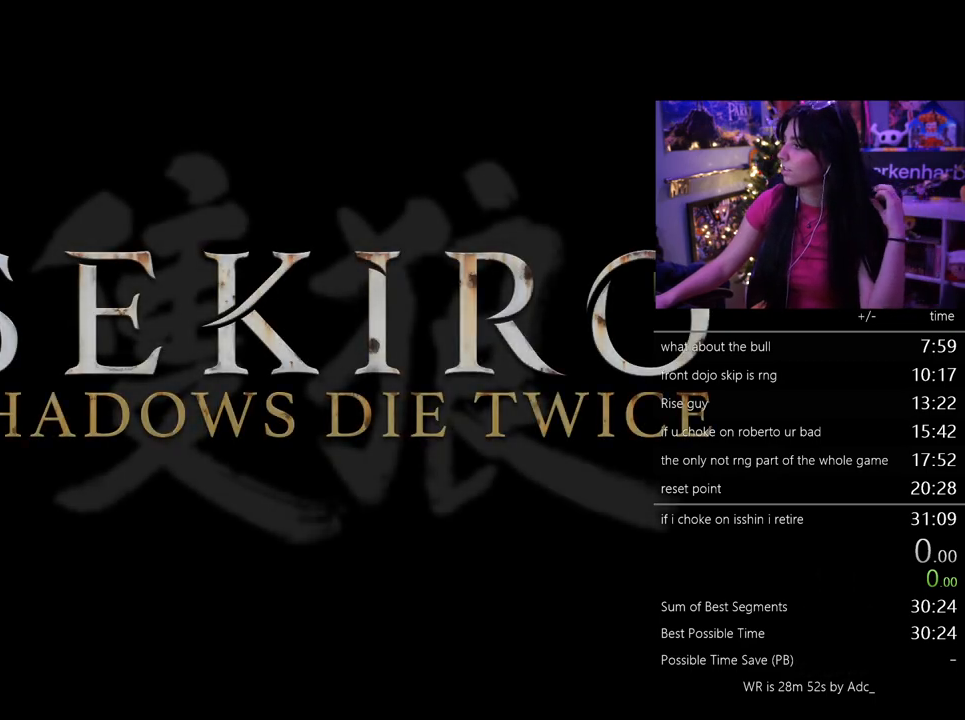
{"keys": [], "mouse": [], "events": [[83, "mouse_left", "up"], [167, "mouse_left", "down"], [267, "mouse_left", "up"]]}
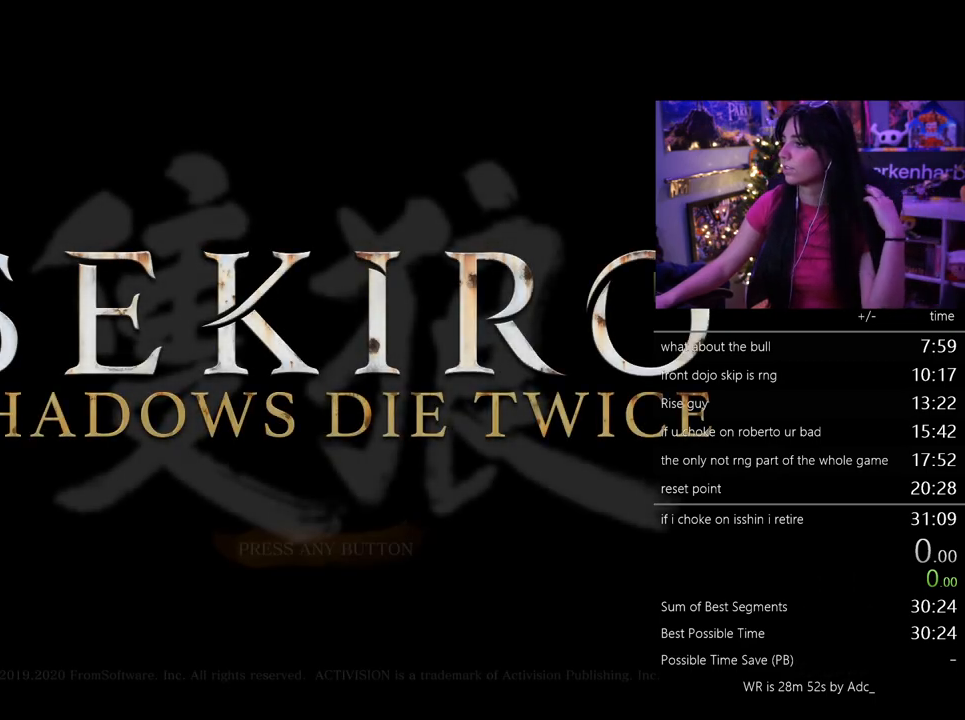
{"keys": [], "mouse": [], "events": []}
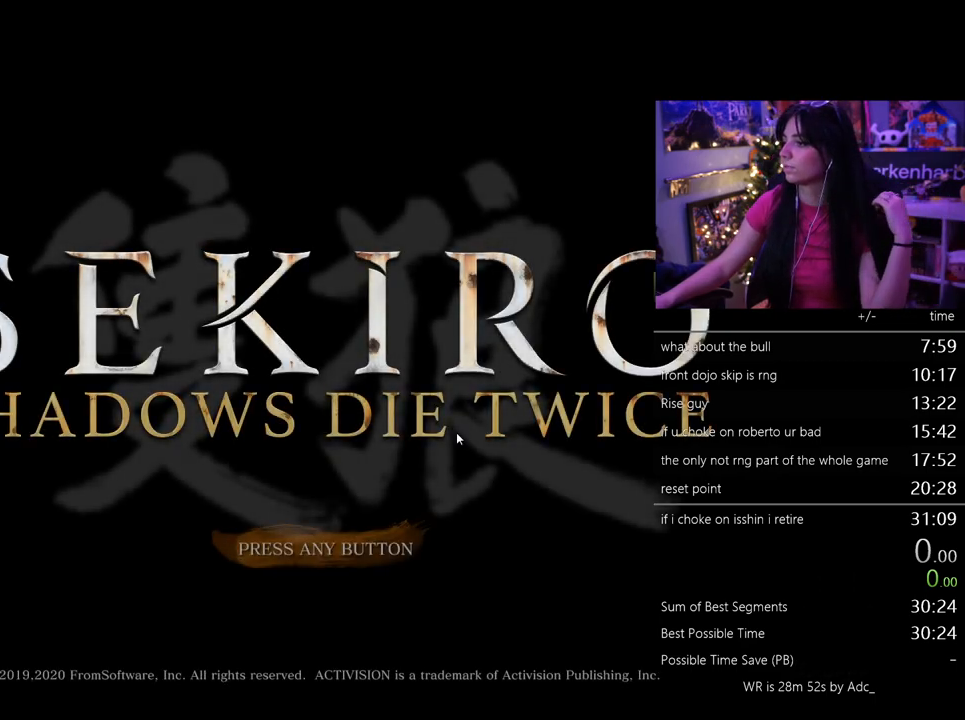
{"keys": [], "mouse": ["left"], "events": [[67, "mouse_left", "down"], [150, "mouse_left", "up"], [250, "mouse_left", "down"], [383, "mouse_left", "up"], [483, "mouse_left", "down"]]}
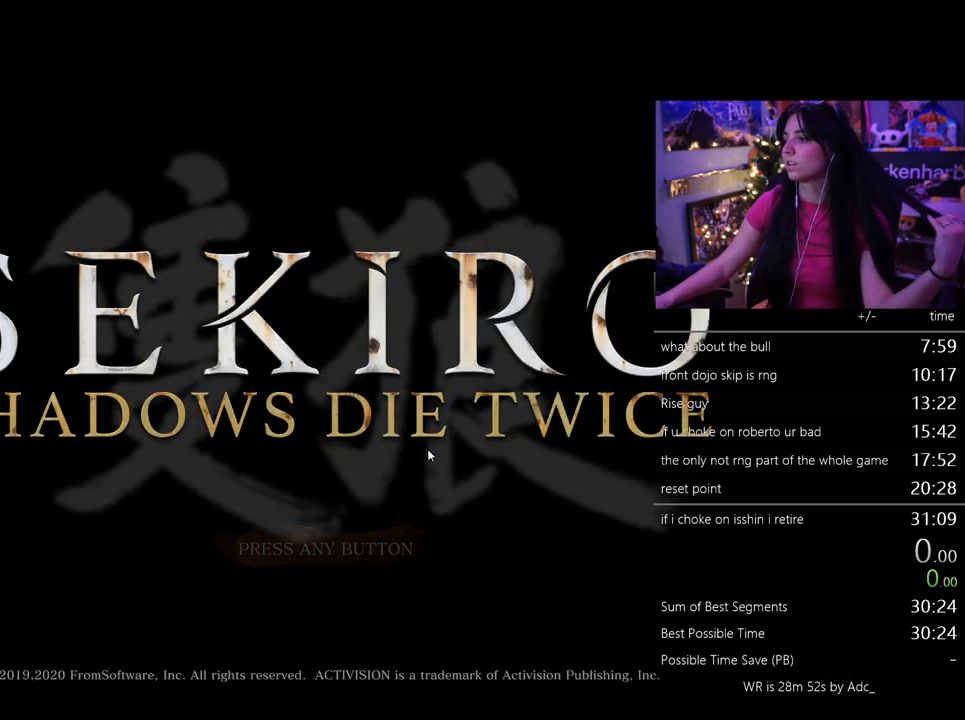
{"keys": [], "mouse": [], "events": [[83, "mouse_left", "up"]]}
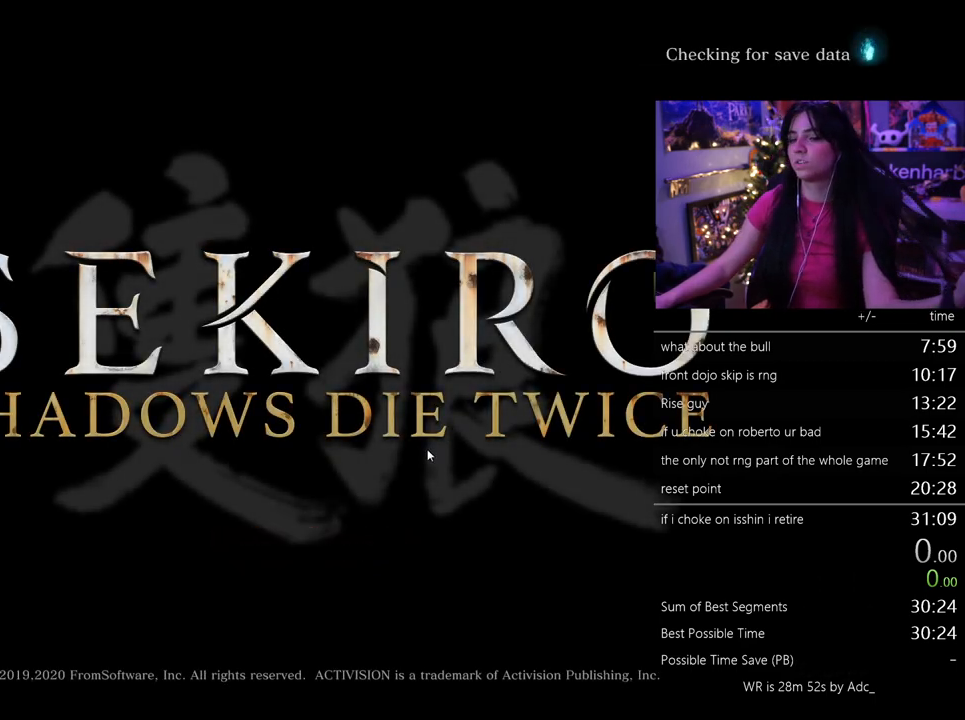
{"keys": [], "mouse": [], "events": [[233, "mouse_left", "down"], [333, "mouse_left", "up"]]}
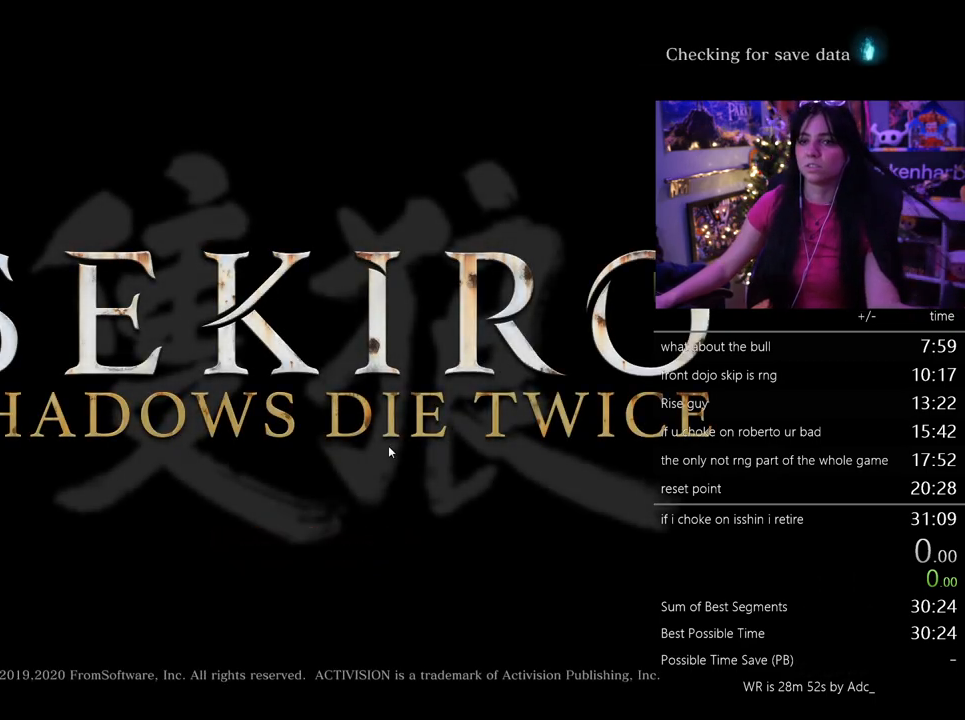
{"keys": [], "mouse": [], "events": []}
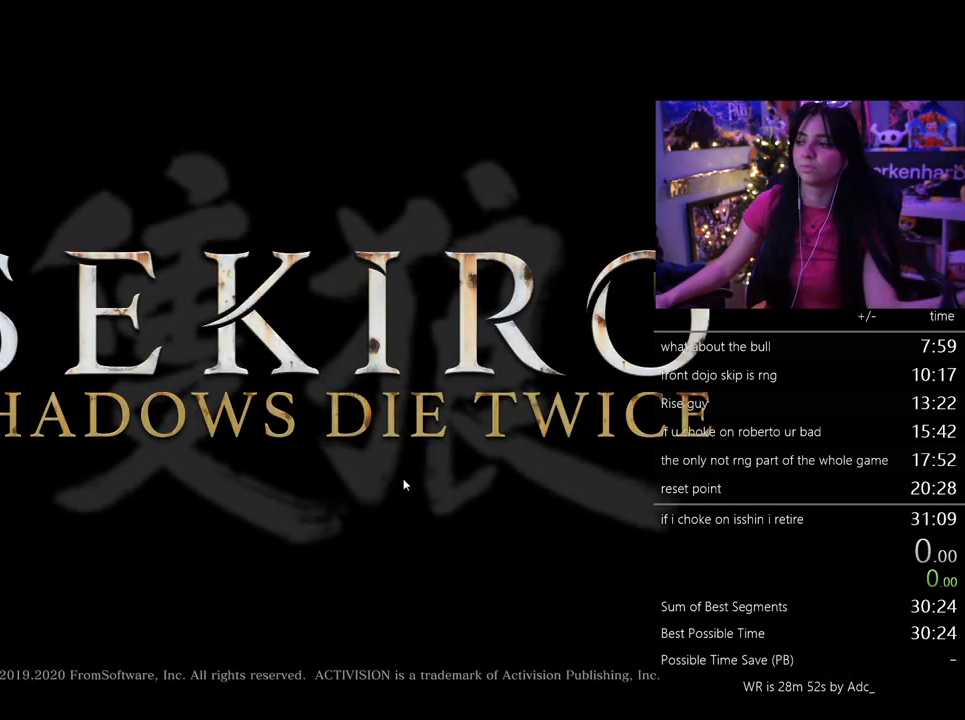
{"keys": [], "mouse": [], "events": []}
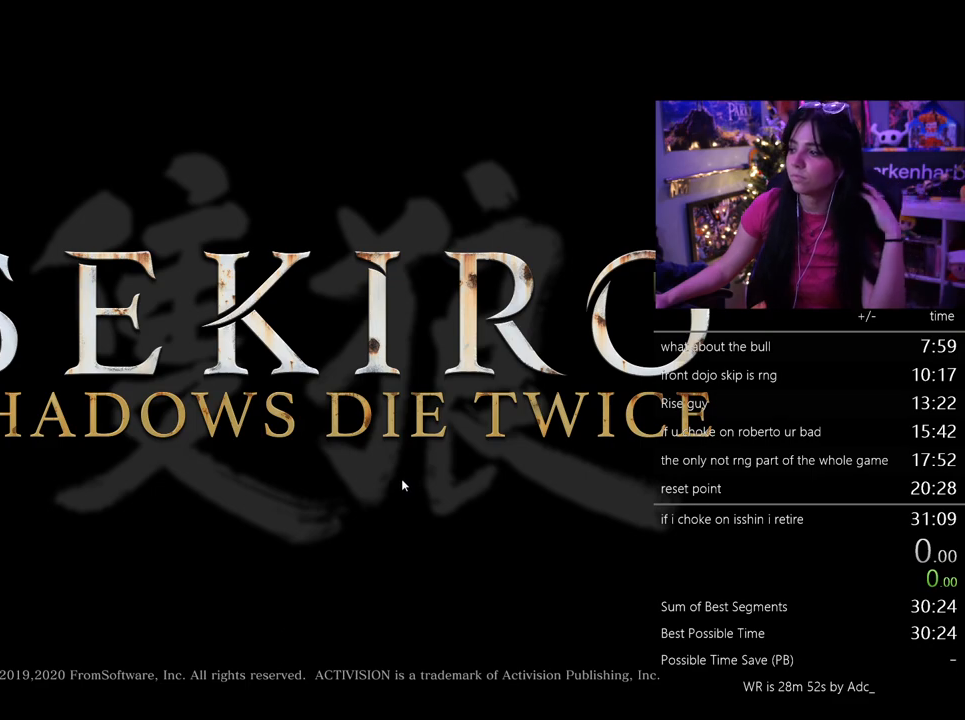
{"keys": [], "mouse": [], "events": [[100, "mouse_left", "down"], [233, "mouse_left", "up"]]}
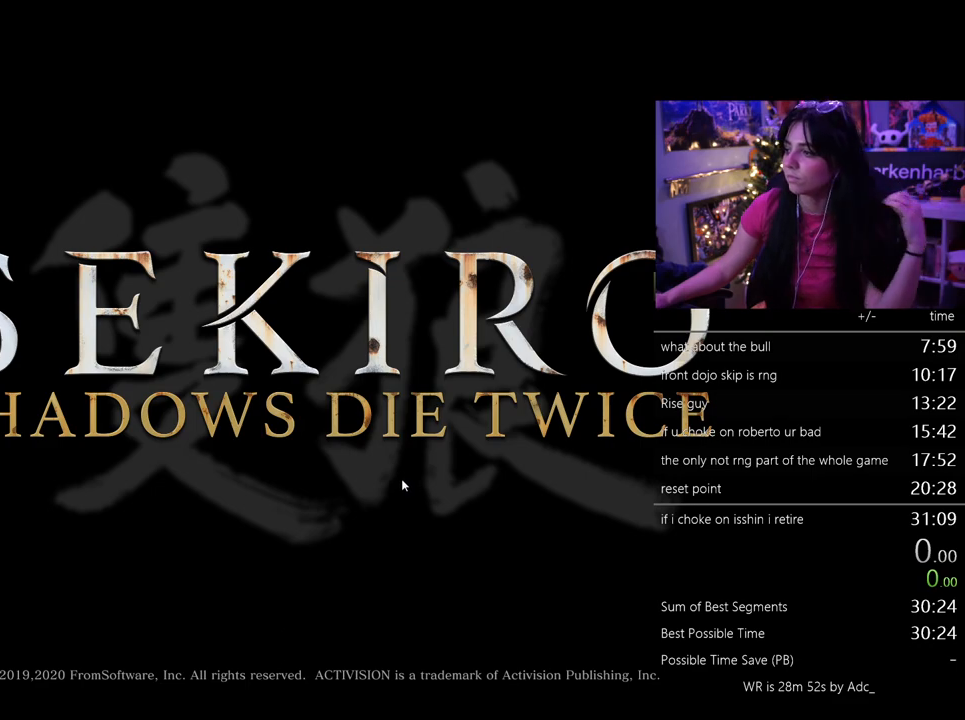
{"keys": [], "mouse": ["left"], "events": [[483, "mouse_left", "down"]]}
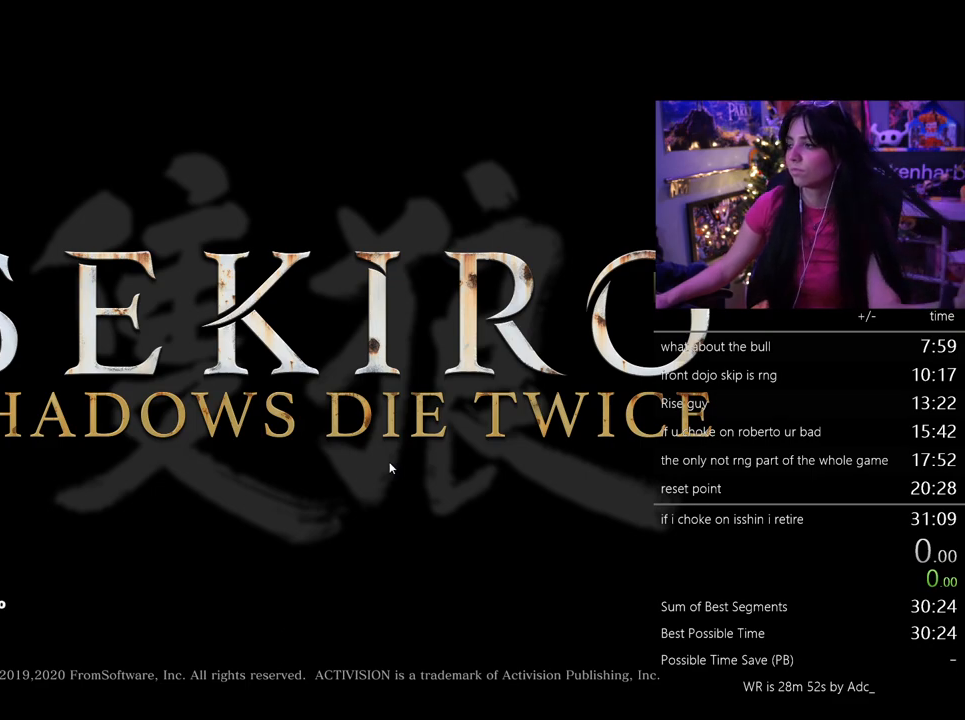
{"keys": [], "mouse": [], "events": [[83, "mouse_left", "up"]]}
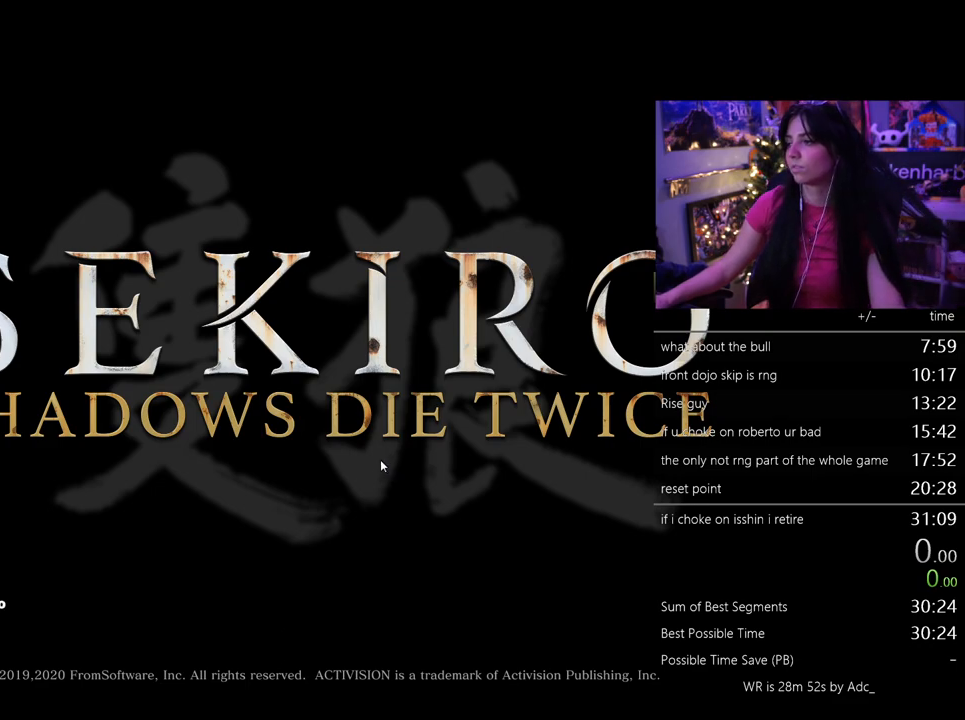
{"keys": [], "mouse": [], "events": []}
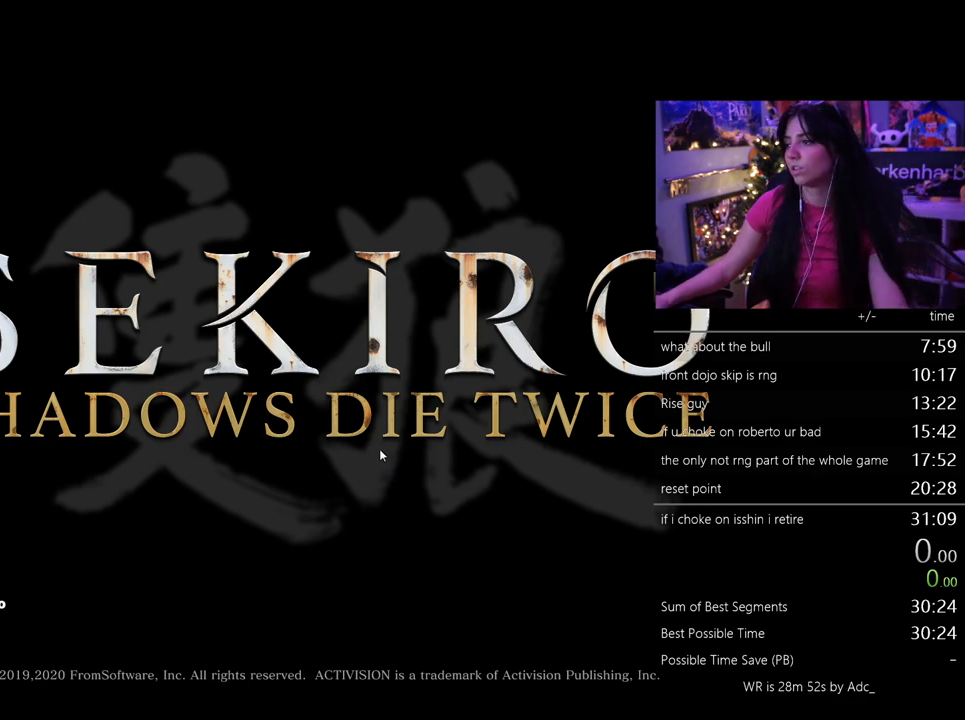
{"keys": [], "mouse": [], "events": [[150, "mouse_left", "down"], [300, "mouse_left", "up"]]}
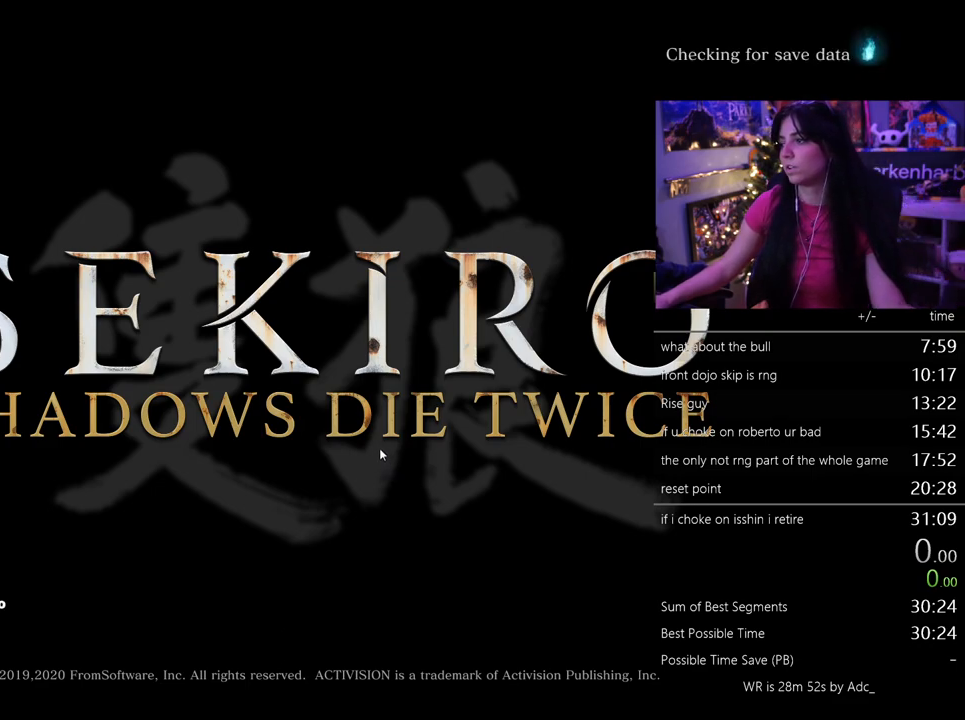
{"keys": [], "mouse": [], "events": []}
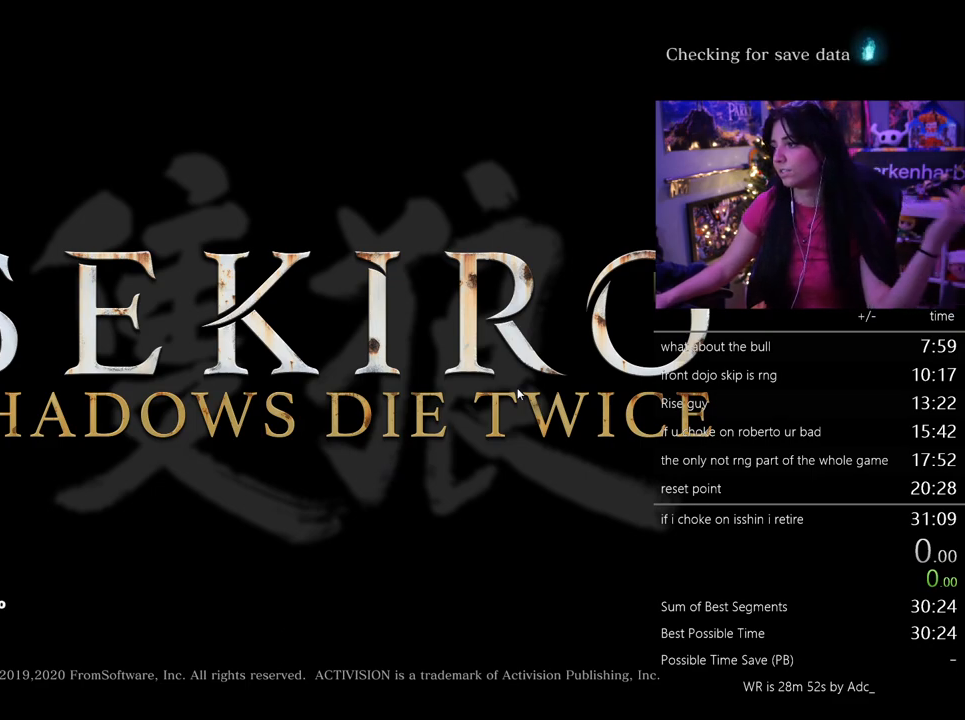
{"keys": [], "mouse": [], "events": []}
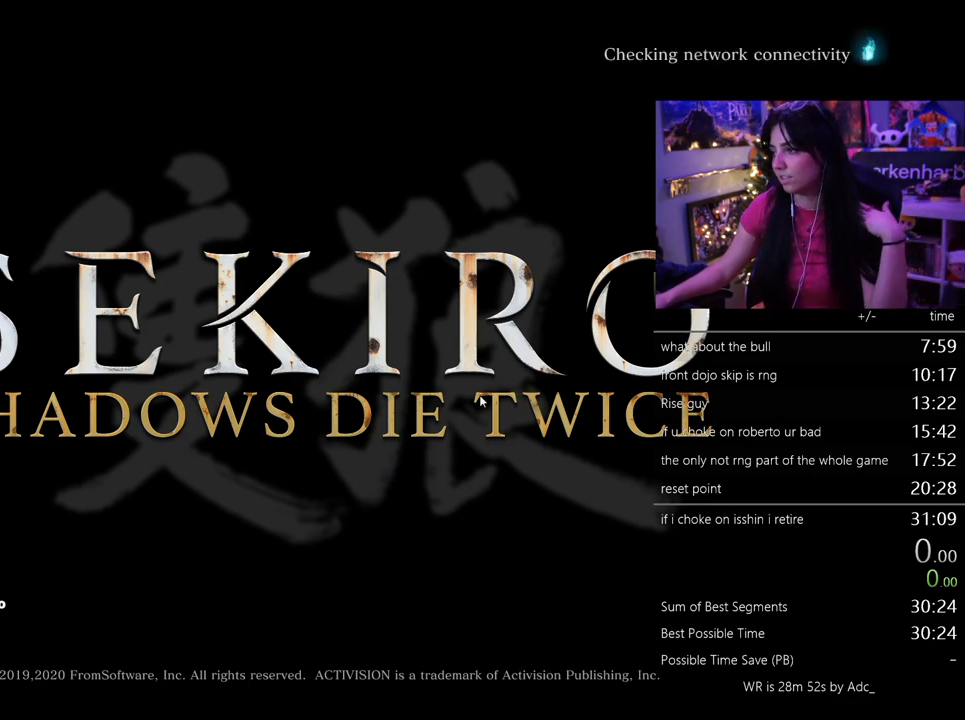
{"keys": [], "mouse": [], "events": []}
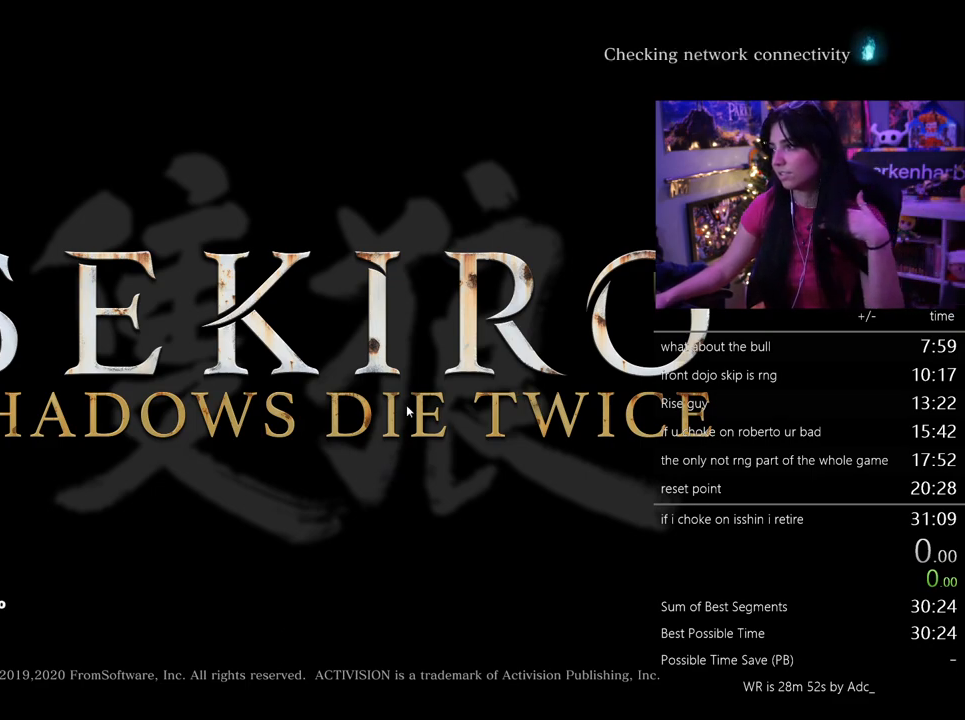
{"keys": [], "mouse": [], "events": [[167, "mouse_left", "down"], [317, "mouse_left", "up"]]}
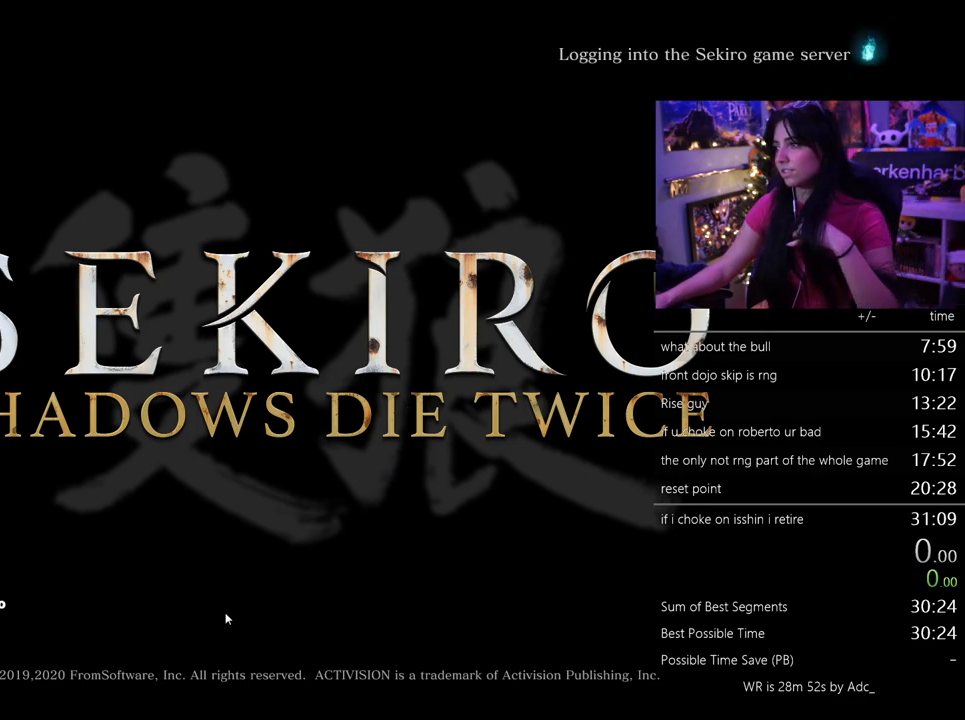
{"keys": [], "mouse": [], "events": []}
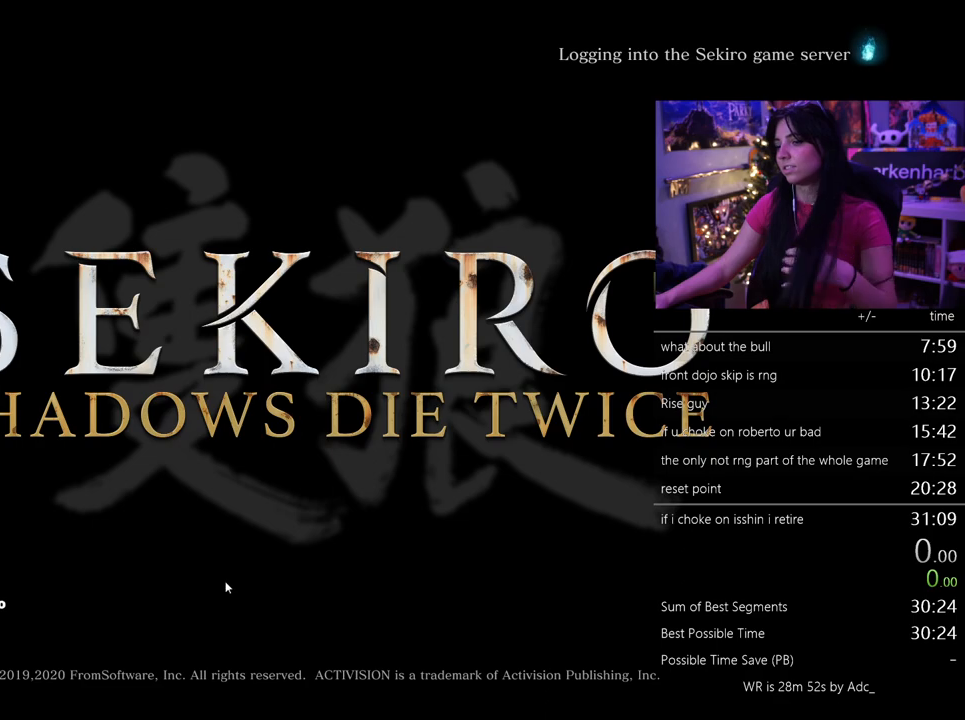
{"keys": [], "mouse": [], "events": []}
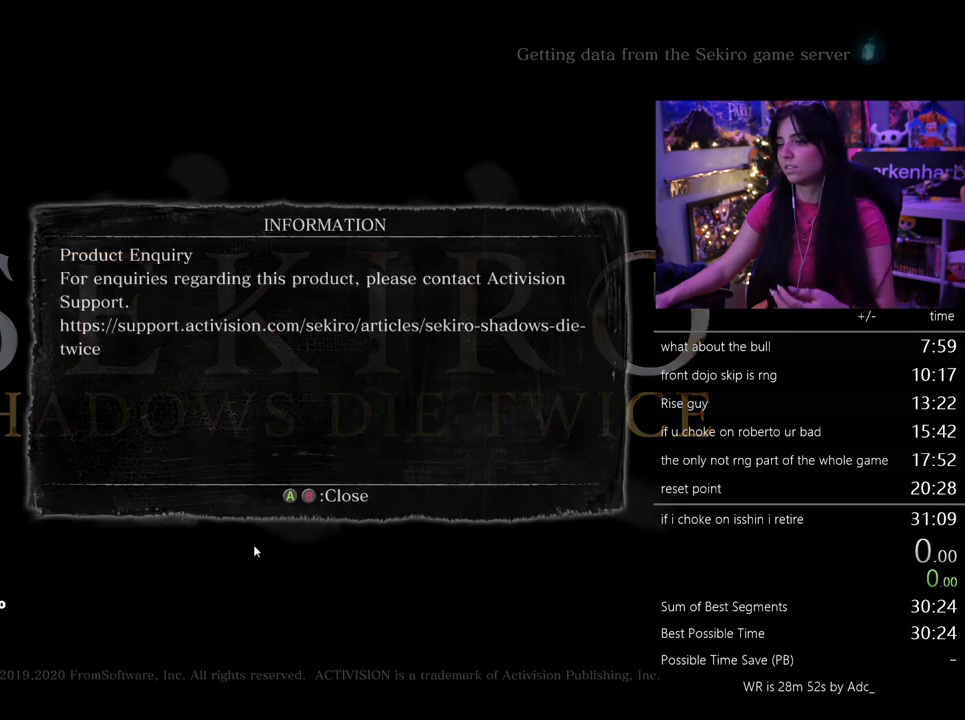
{"keys": [], "mouse": [], "events": [[267, "mouse_left", "down"], [350, "mouse_left", "up"]]}
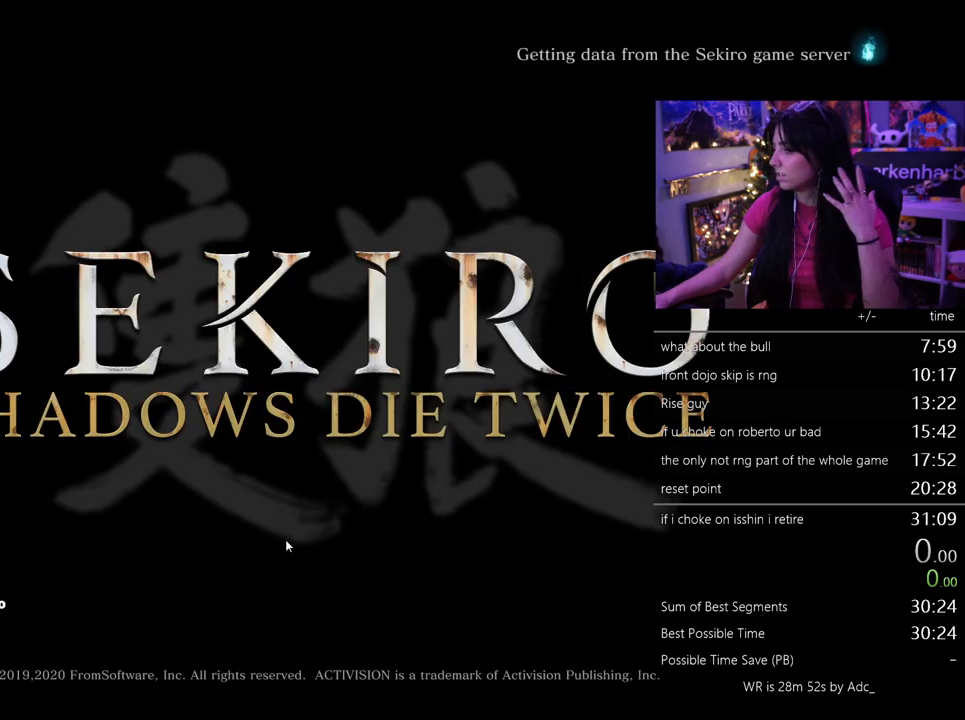
{"keys": [], "mouse": [], "events": []}
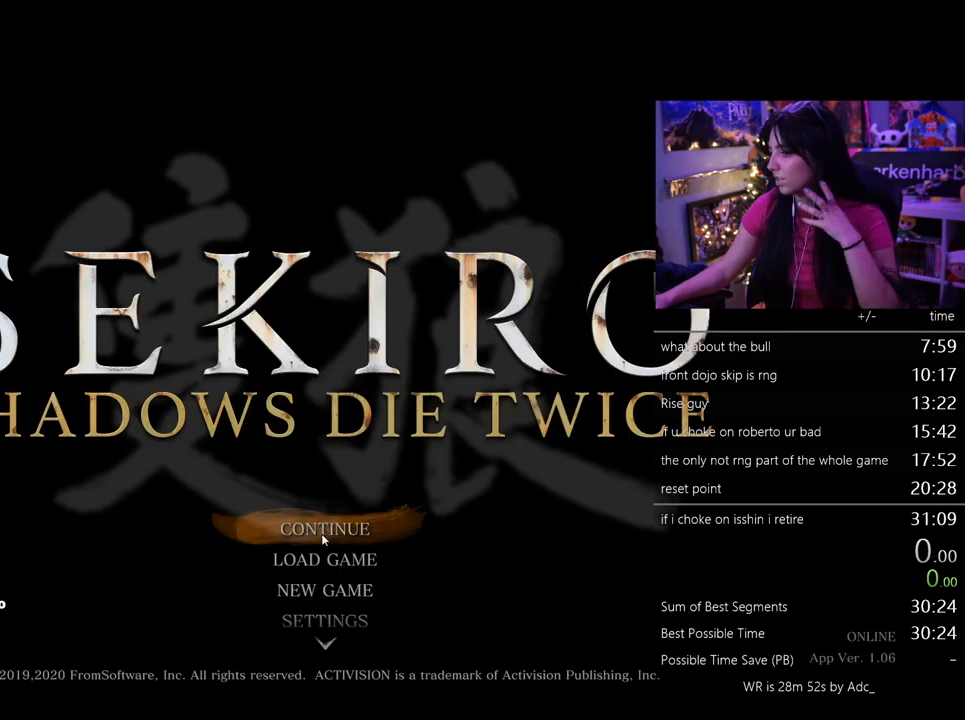
{"keys": [], "mouse": [], "events": [[383, "mouse_left", "down"], [483, "mouse_left", "up"]]}